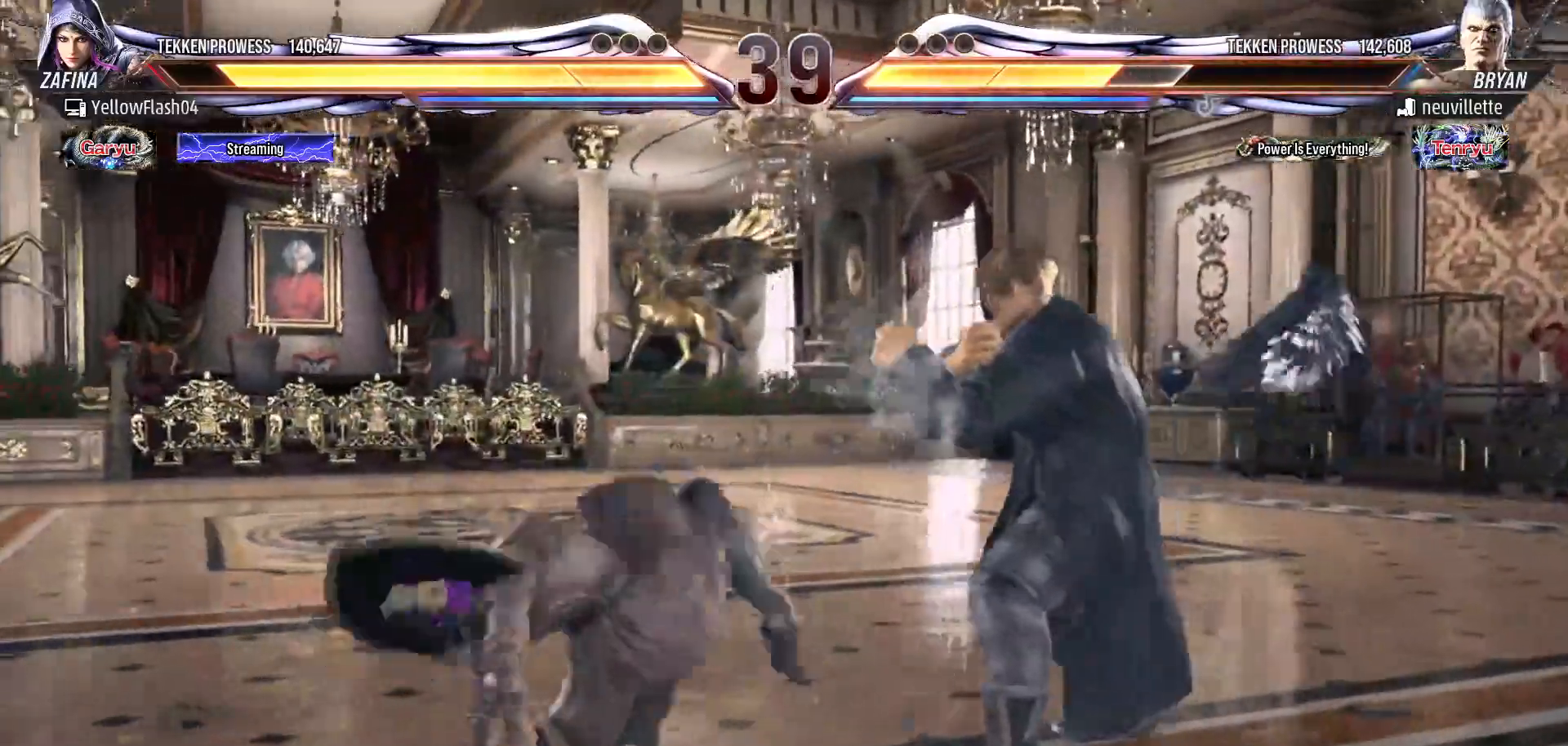
Gameplay with a controller (PlayStation layout); each line is a JSON object with the inputs held at the frame after it. "events" lists button and stick changes between this image and that frame as [ms after this image, input, new state], when the widget could be followed in between. Not read: L1 left_stick right_stick.
{"buttons": ["DPAD_DOWN", "DPAD_RIGHT"], "events": []}
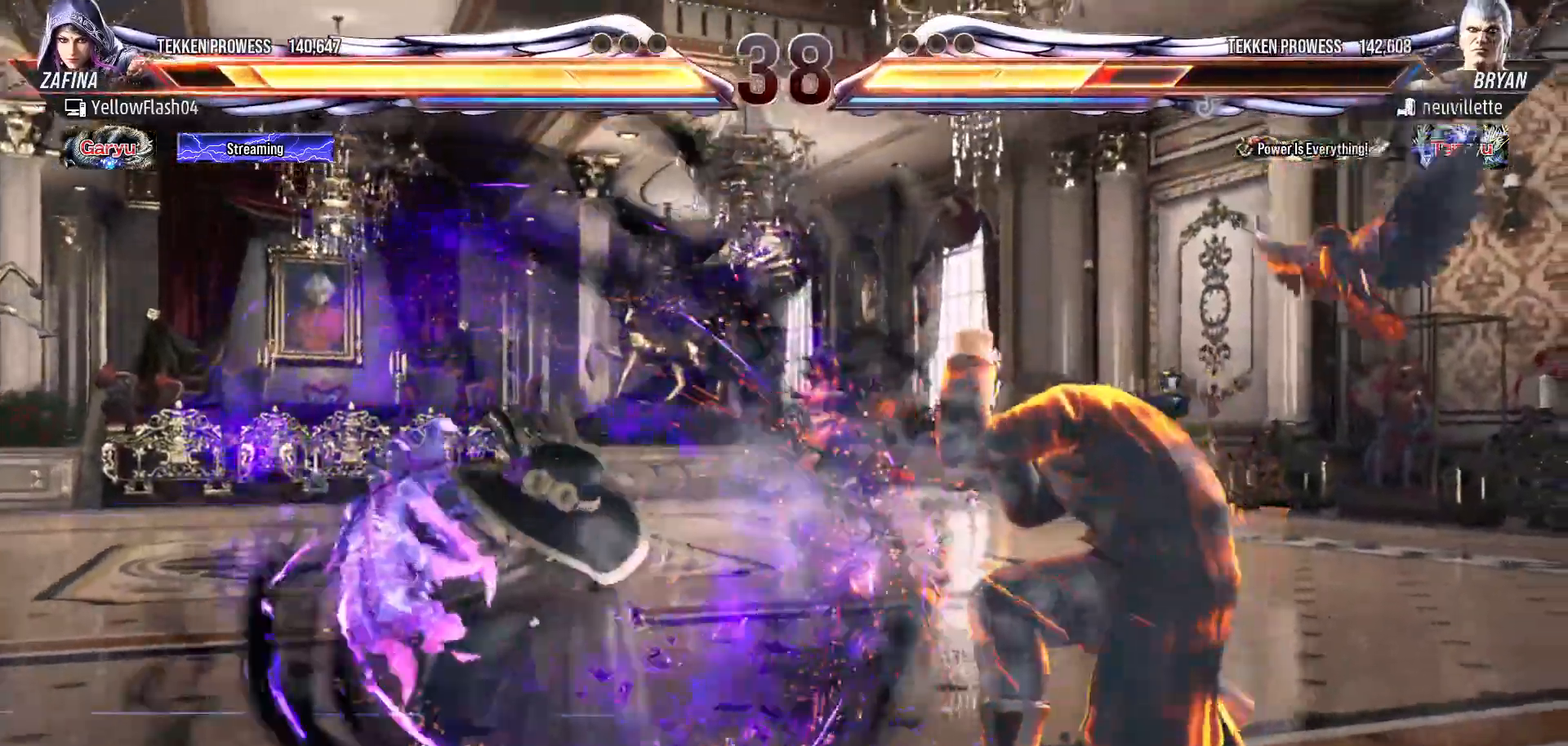
{"buttons": [], "events": [[33, "DPAD_DOWN", "up"], [133, "DPAD_RIGHT", "up"], [333, "DPAD_LEFT", "down"], [450, "DPAD_LEFT", "up"]]}
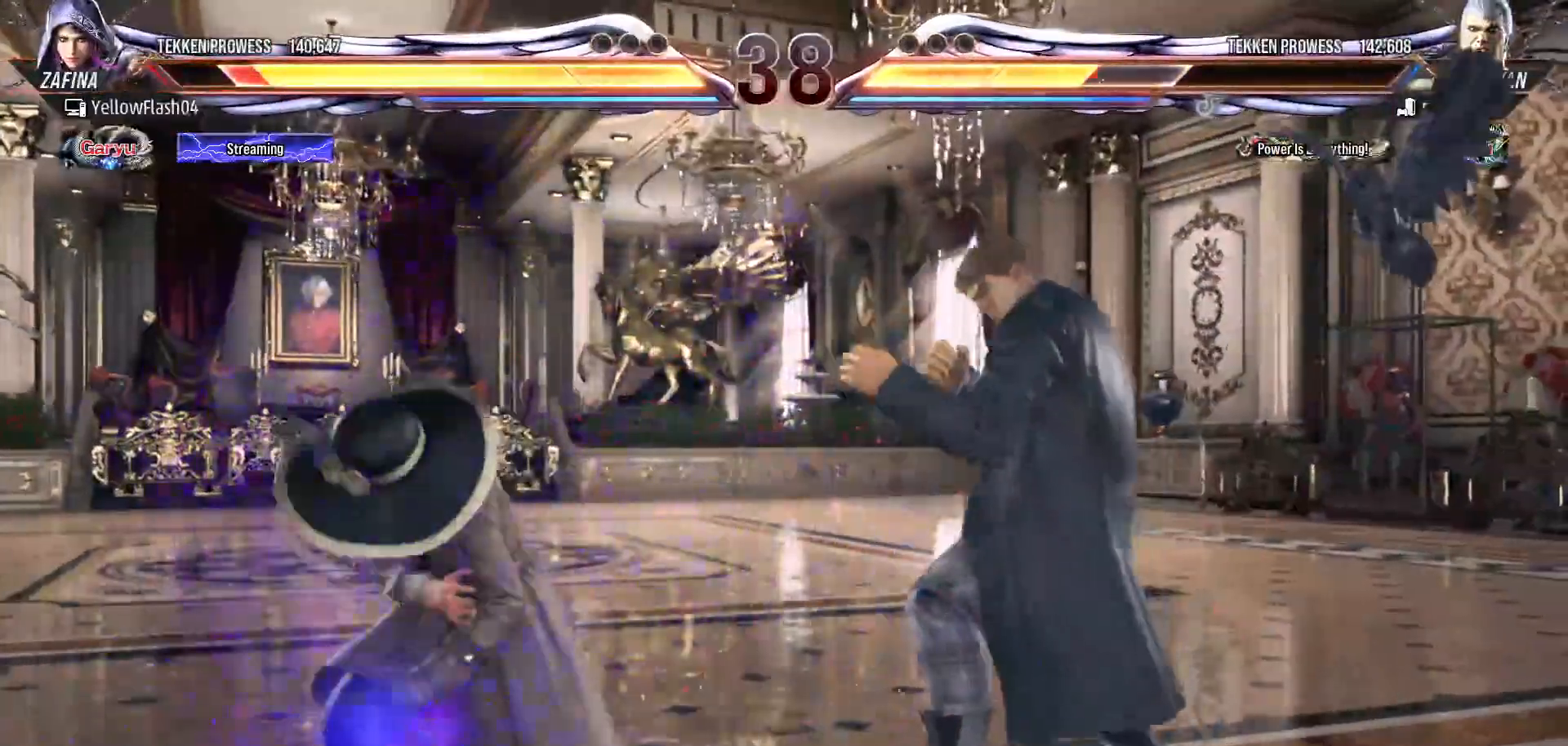
{"buttons": ["DPAD_LEFT"], "events": [[17, "DPAD_LEFT", "down"], [217, "DPAD_LEFT", "up"], [283, "DPAD_LEFT", "down"]]}
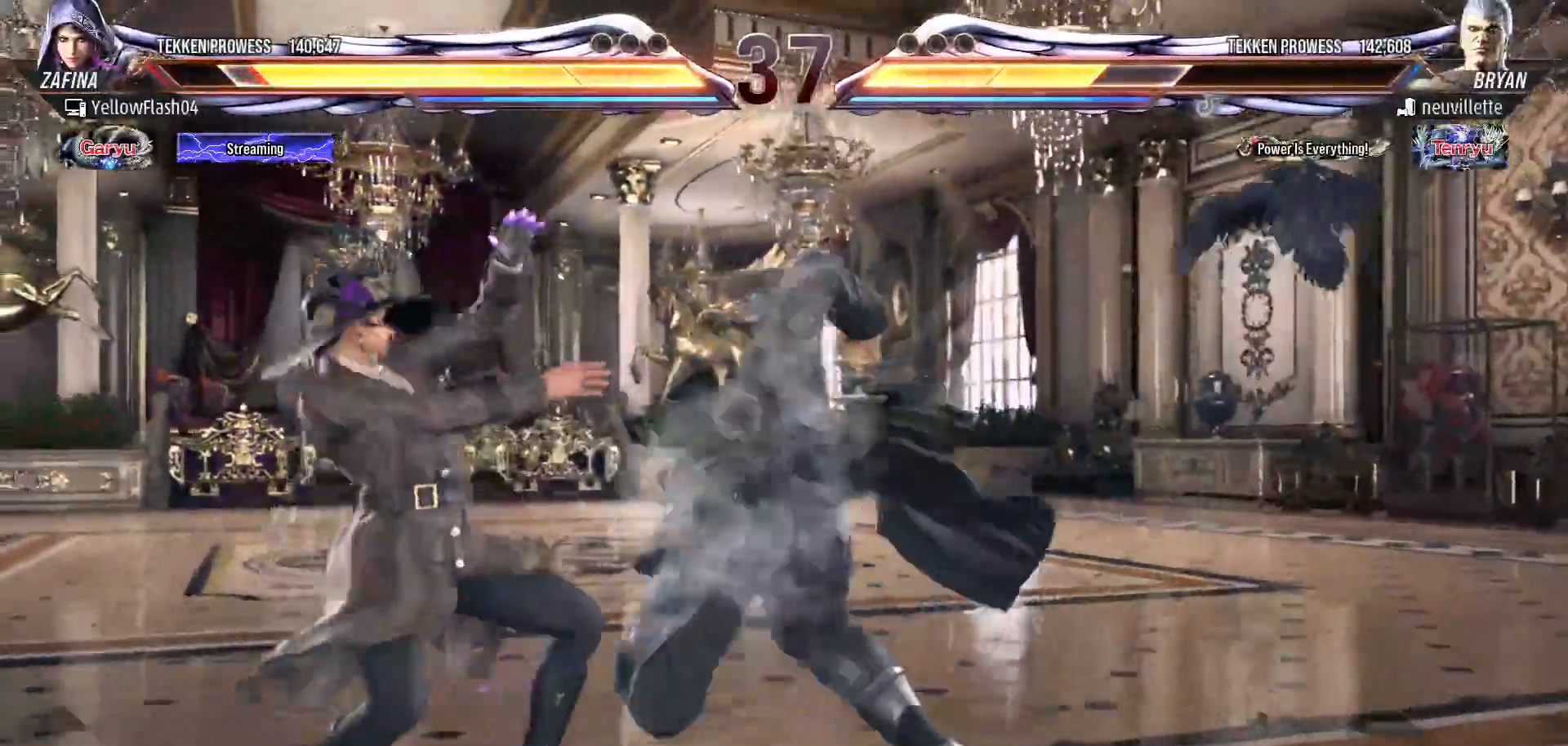
{"buttons": ["DPAD_LEFT"], "events": [[83, "DPAD_LEFT", "up"], [333, "DPAD_LEFT", "down"], [400, "DPAD_LEFT", "up"], [467, "DPAD_LEFT", "down"]]}
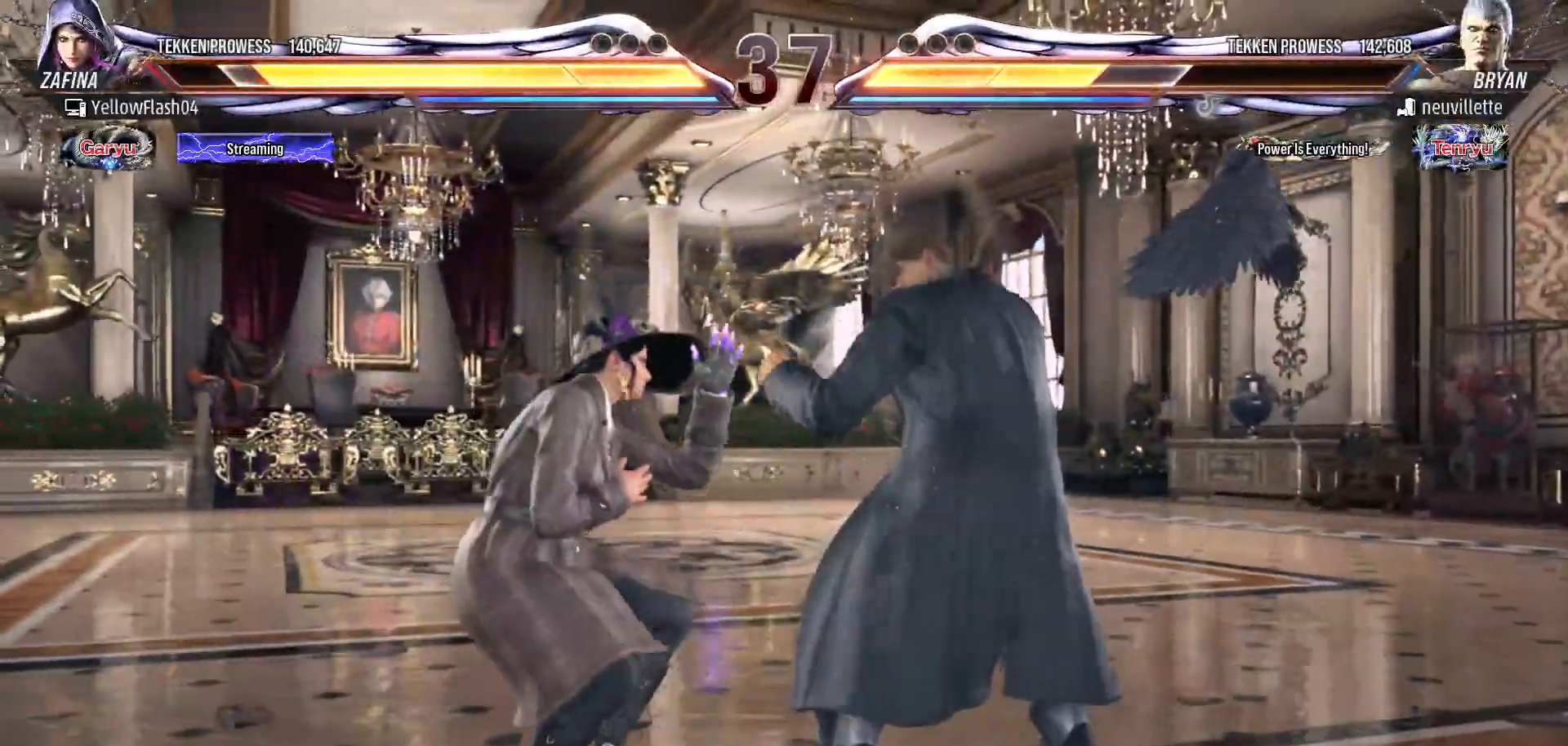
{"buttons": ["DPAD_LEFT"], "events": [[133, "DPAD_DOWN", "down"], [167, "DPAD_DOWN", "up"]]}
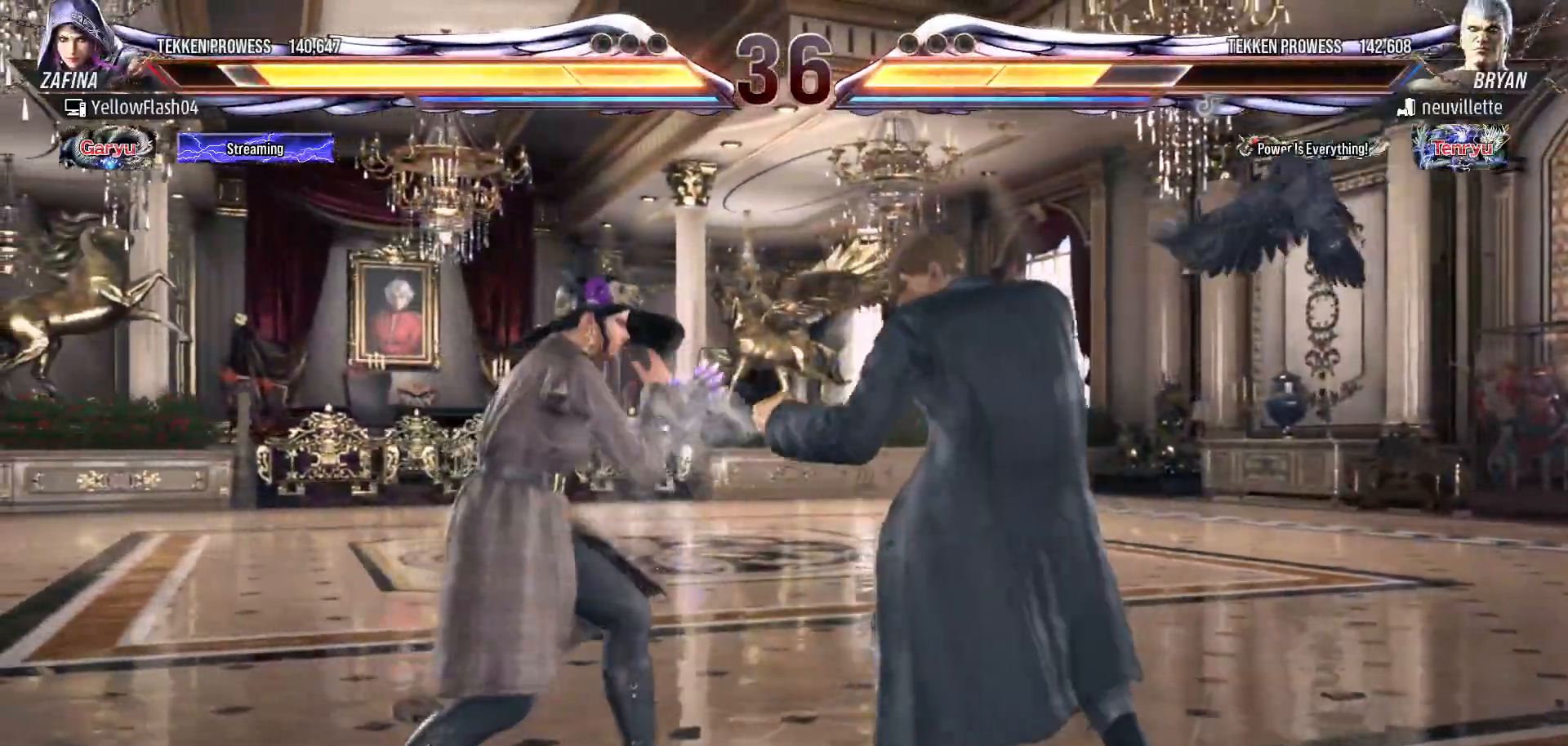
{"buttons": [], "events": [[167, "DPAD_LEFT", "up"], [233, "SQUARE", "down"], [233, "TRIANGLE", "down"], [383, "SQUARE", "up"], [383, "TRIANGLE", "up"]]}
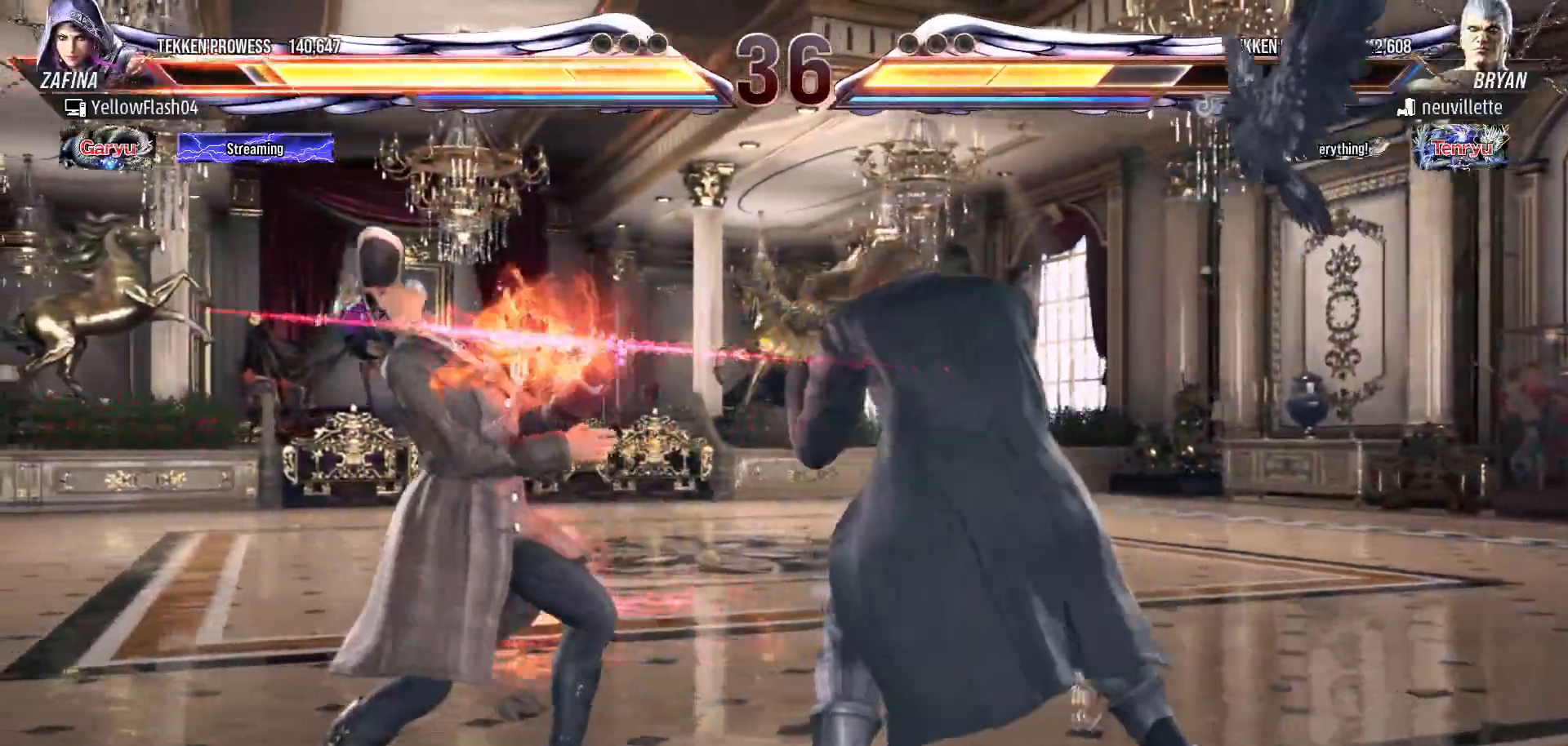
{"buttons": ["DPAD_LEFT"], "events": [[117, "DPAD_LEFT", "down"], [217, "DPAD_LEFT", "up"], [317, "DPAD_LEFT", "down"]]}
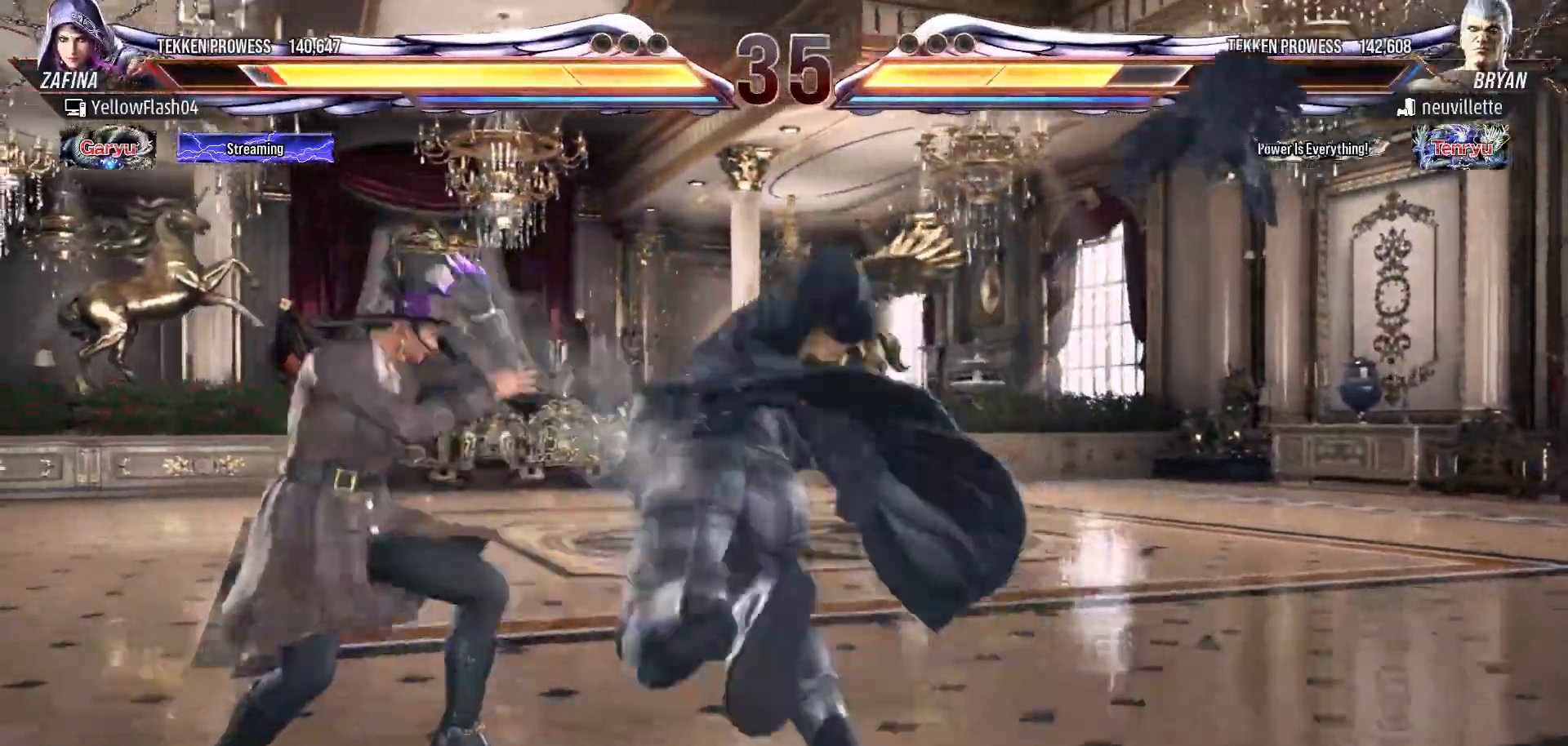
{"buttons": [], "events": [[133, "DPAD_LEFT", "up"]]}
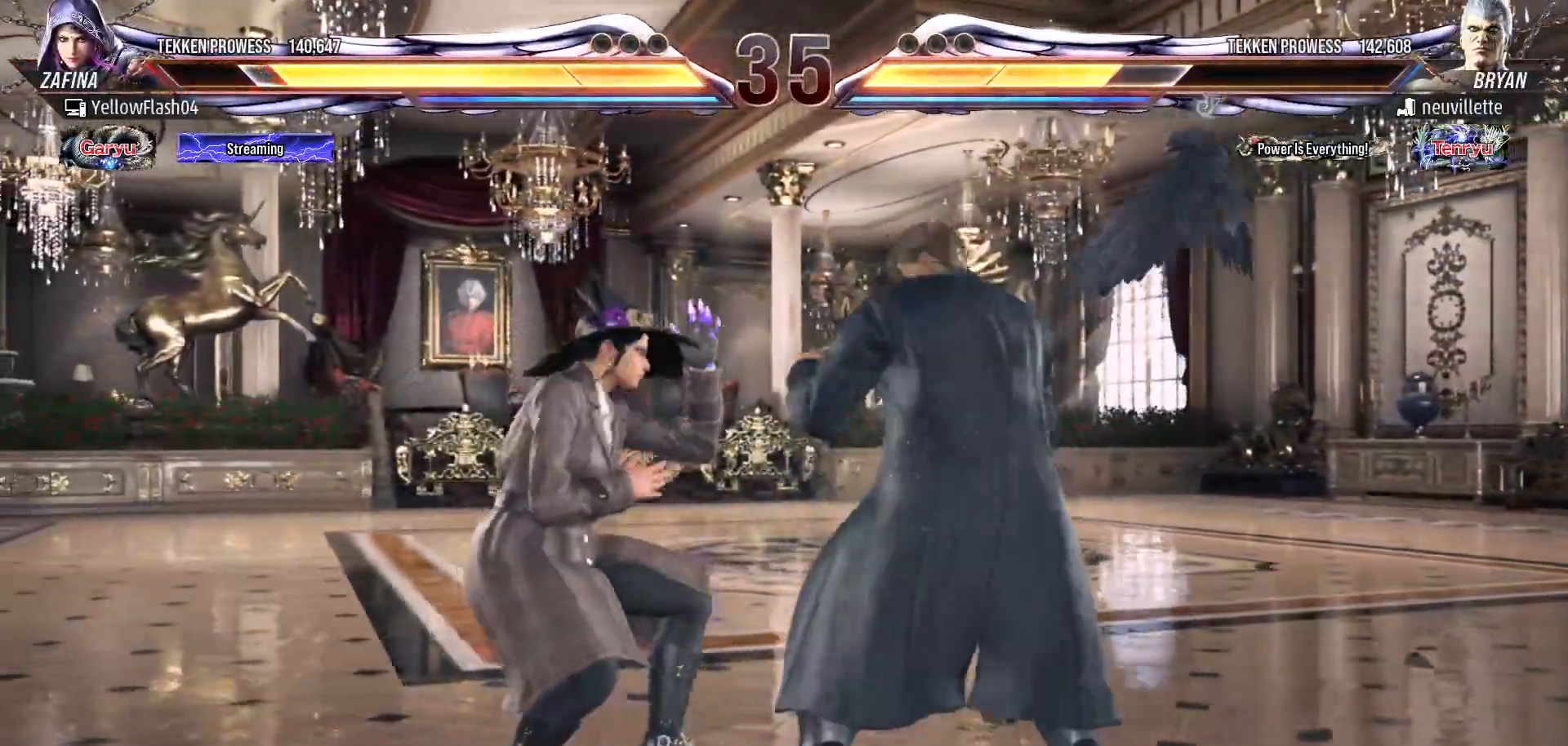
{"buttons": ["DPAD_LEFT"], "events": [[150, "DPAD_LEFT", "down"], [233, "DPAD_LEFT", "up"], [300, "DPAD_LEFT", "down"]]}
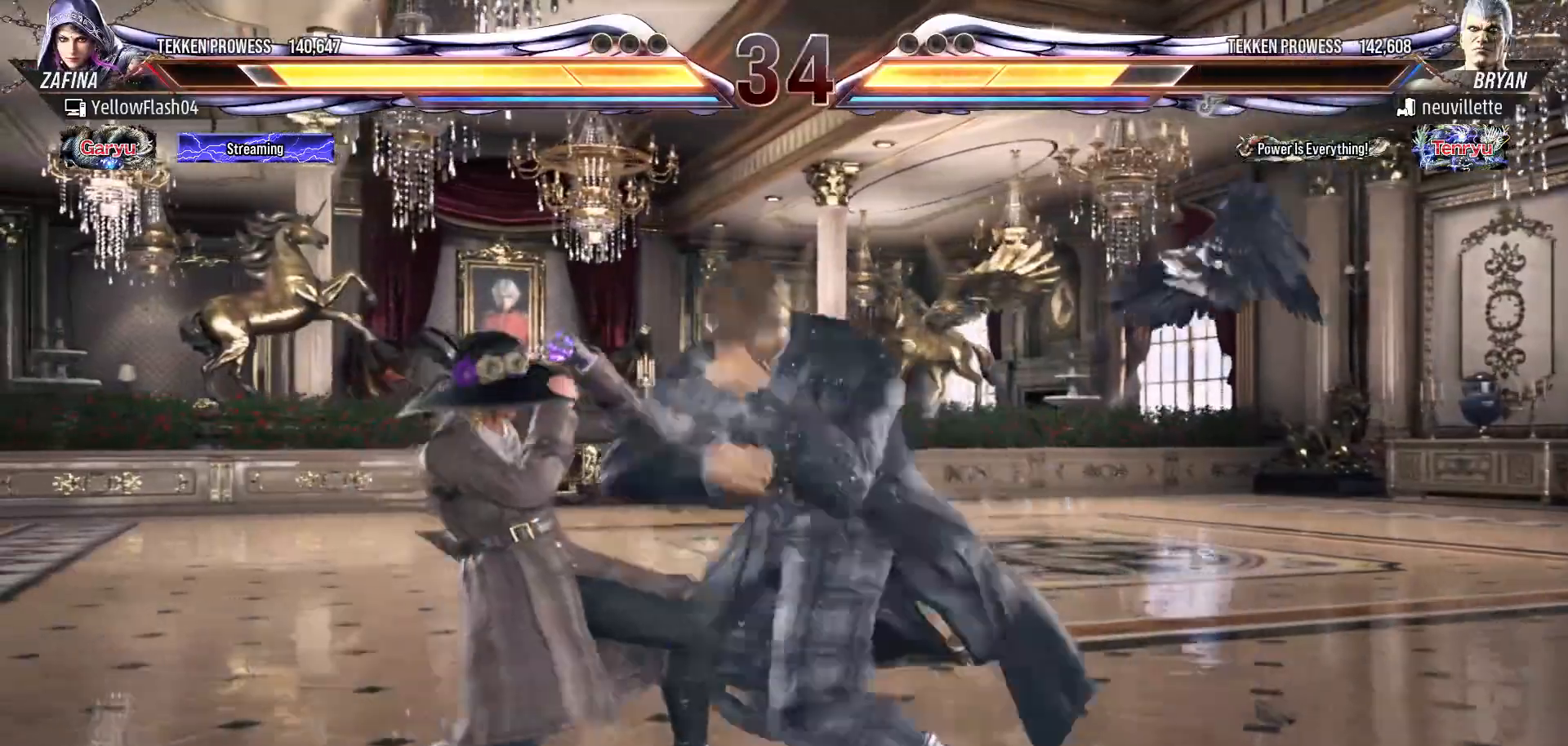
{"buttons": [], "events": [[50, "DPAD_LEFT", "up"]]}
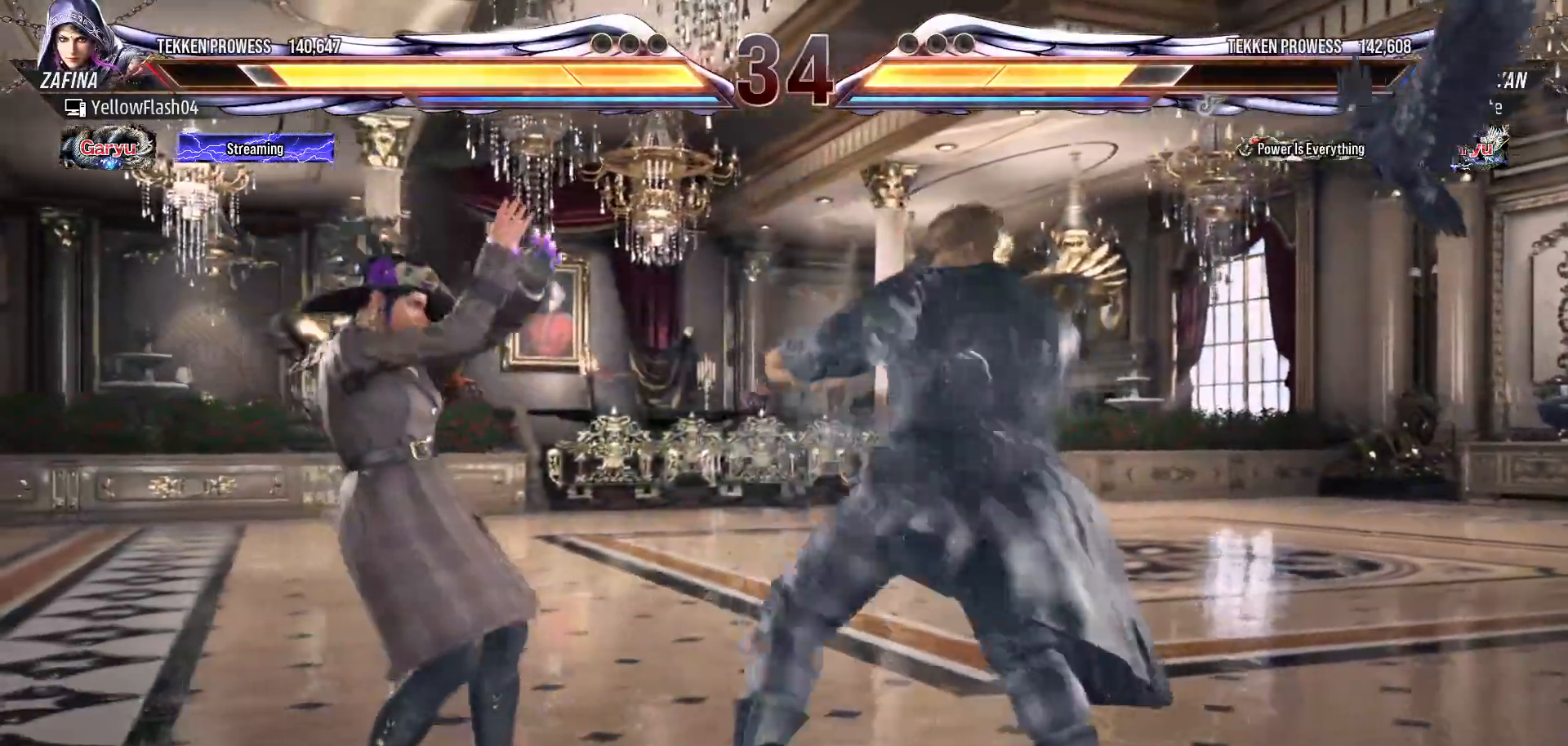
{"buttons": ["CIRCLE"], "events": [[83, "SQUARE", "down"], [83, "TRIANGLE", "down"], [167, "SQUARE", "up"], [200, "TRIANGLE", "up"], [267, "CIRCLE", "down"]]}
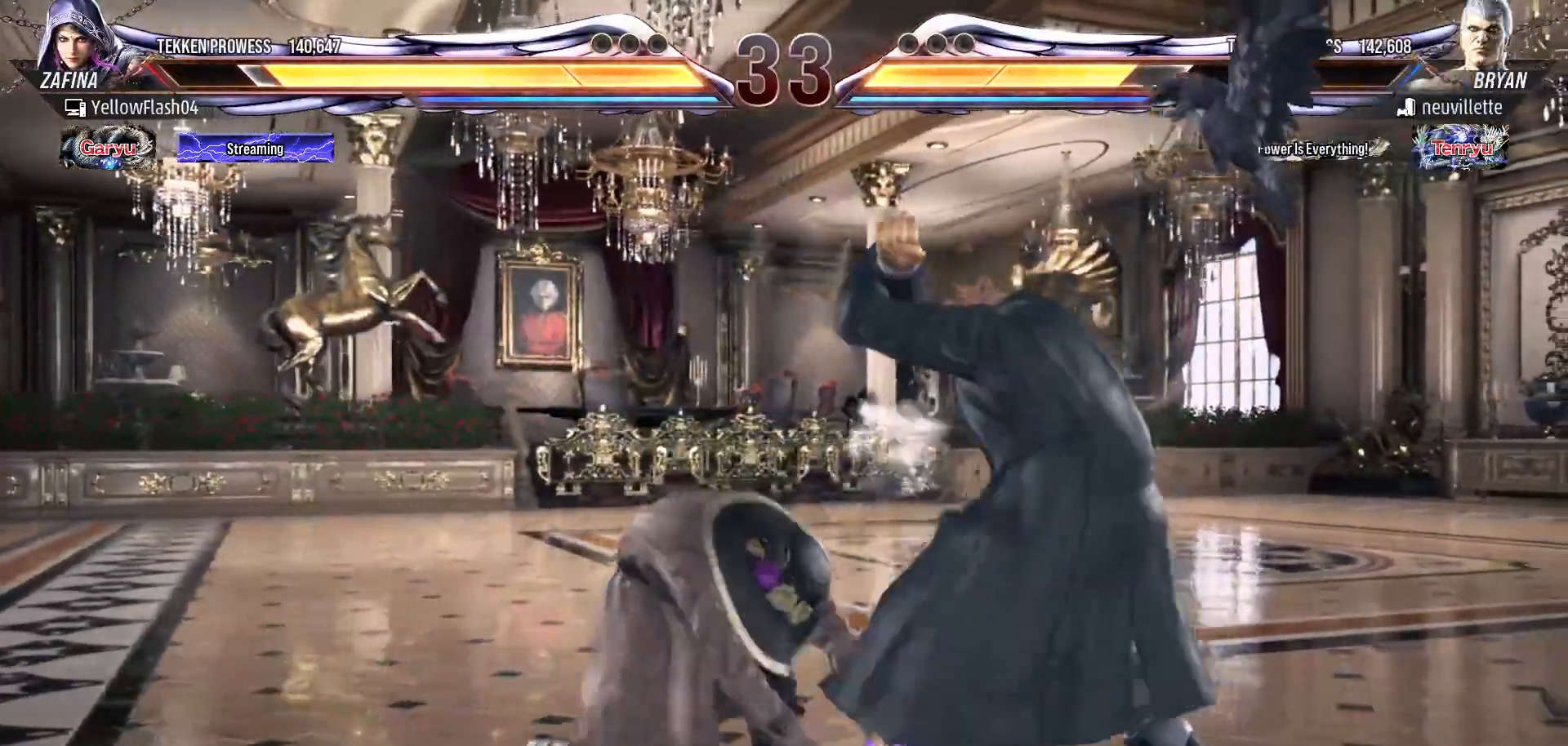
{"buttons": ["CIRCLE"], "events": [[33, "CIRCLE", "up"], [167, "CIRCLE", "down"], [267, "CIRCLE", "up"], [333, "CIRCLE", "down"], [467, "CIRCLE", "up"], [500, "CIRCLE", "down"]]}
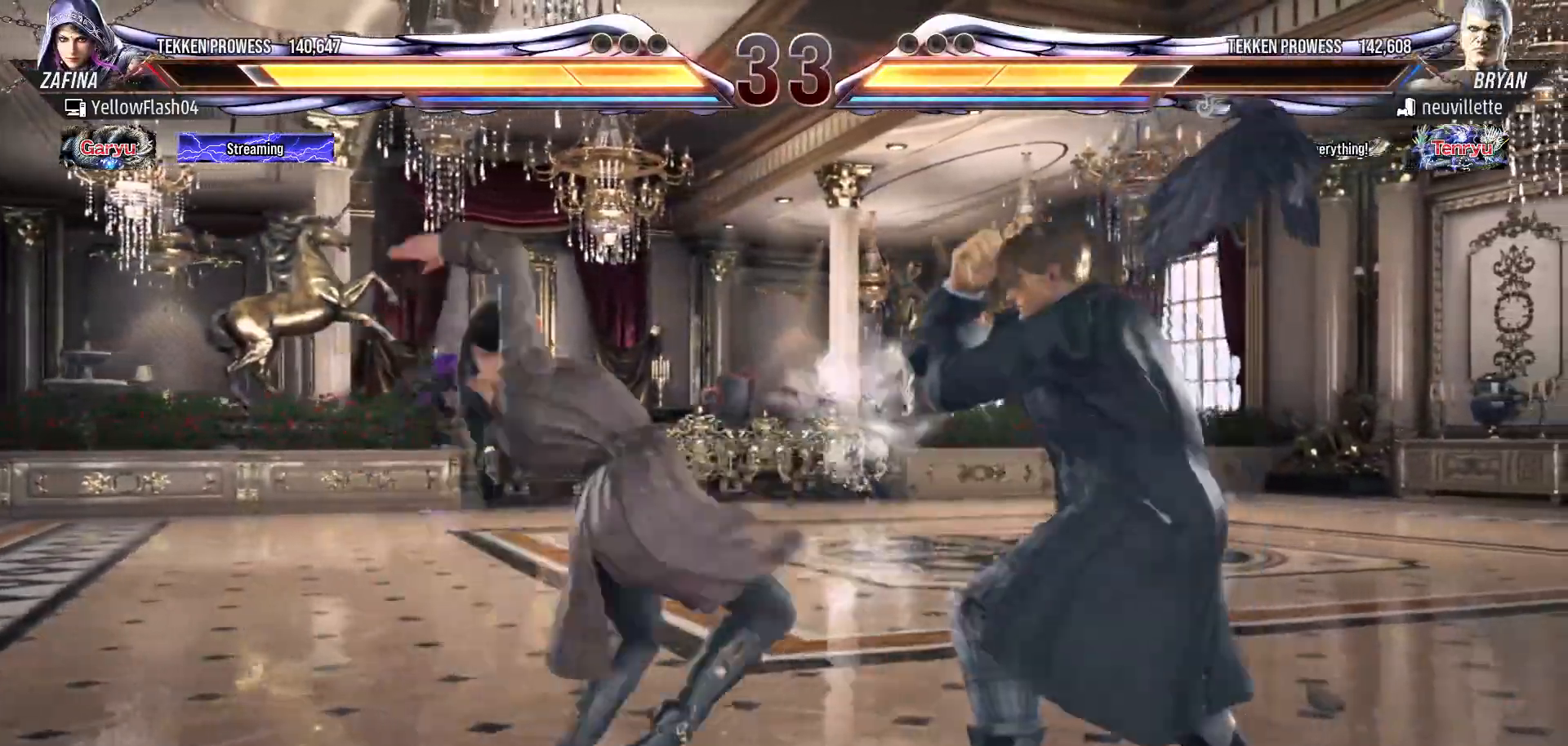
{"buttons": [], "events": [[300, "CIRCLE", "up"]]}
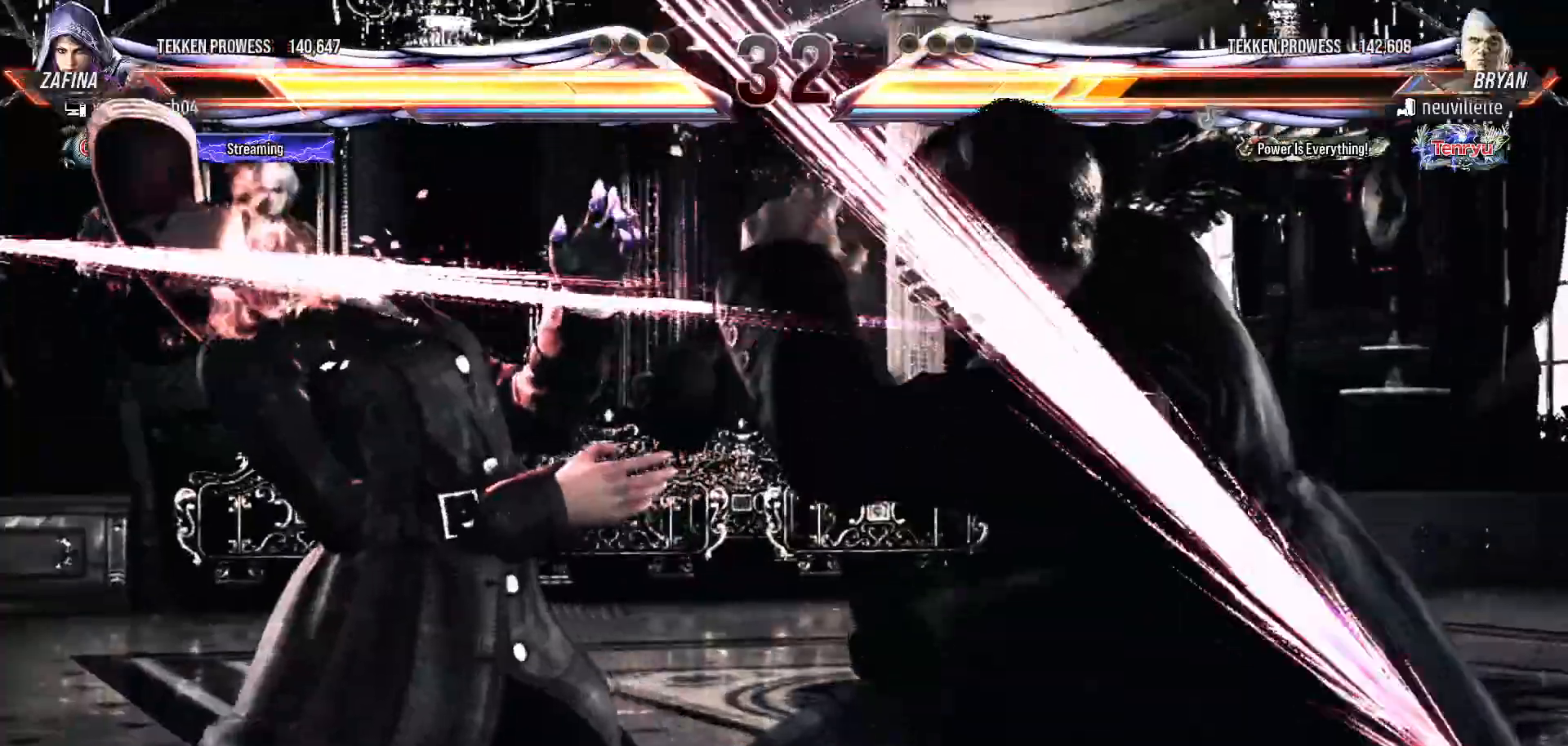
{"buttons": [], "events": []}
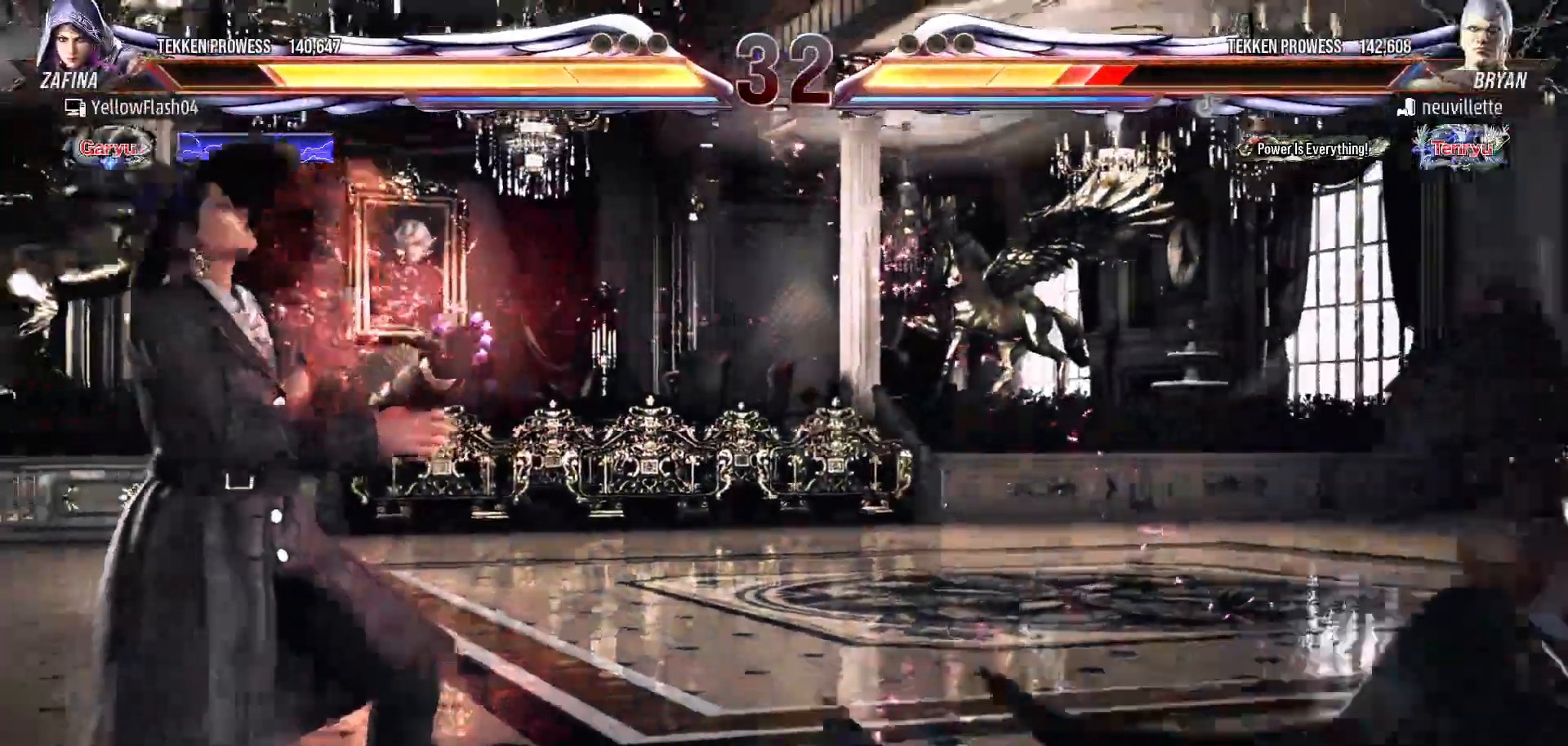
{"buttons": ["CROSS", "DPAD_DOWN", "DPAD_LEFT"], "events": [[150, "DPAD_DOWN", "down"], [150, "DPAD_LEFT", "down"], [183, "CROSS", "down"], [283, "CROSS", "up"], [350, "CROSS", "down"]]}
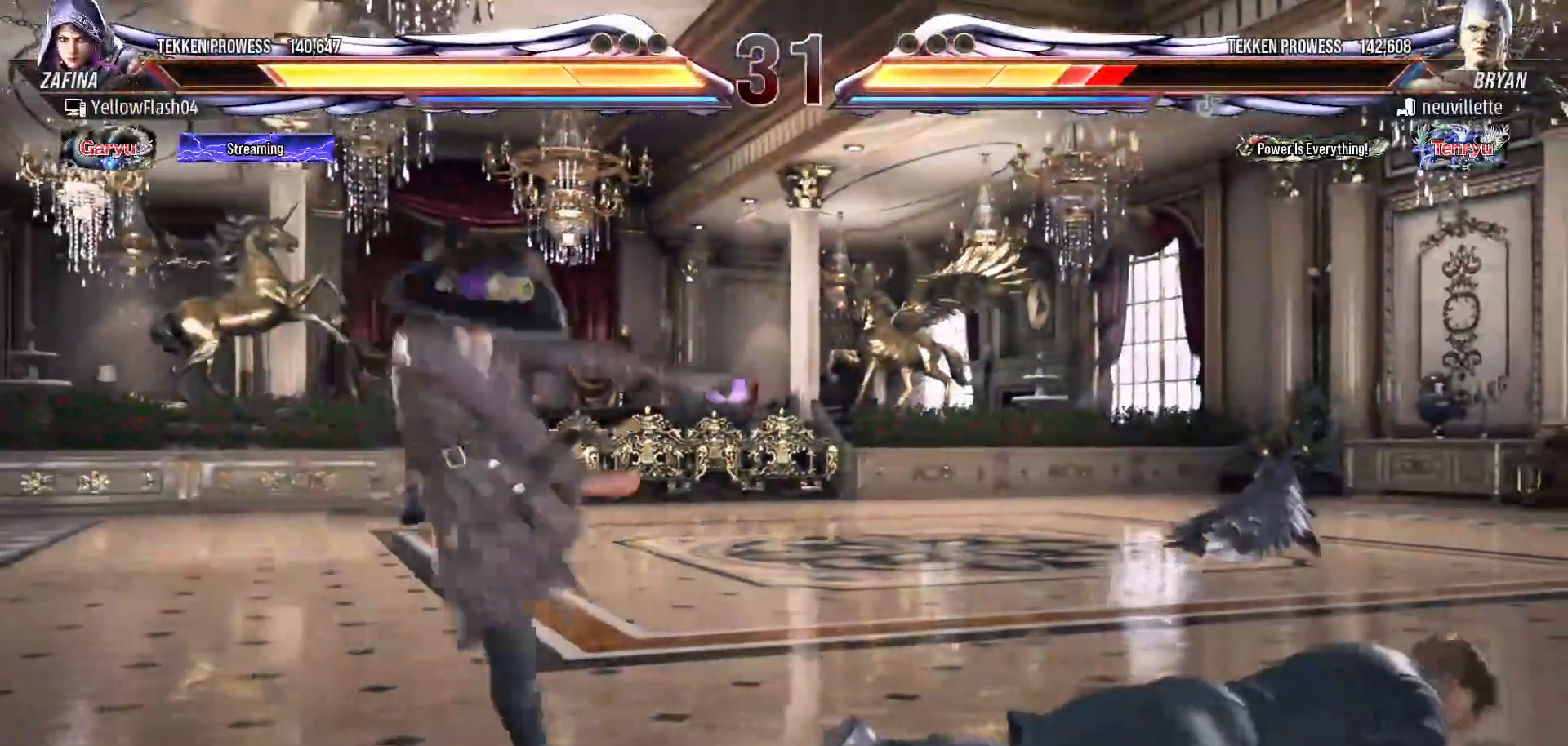
{"buttons": [], "events": [[67, "CROSS", "up"], [117, "DPAD_DOWN", "up"], [117, "DPAD_LEFT", "up"]]}
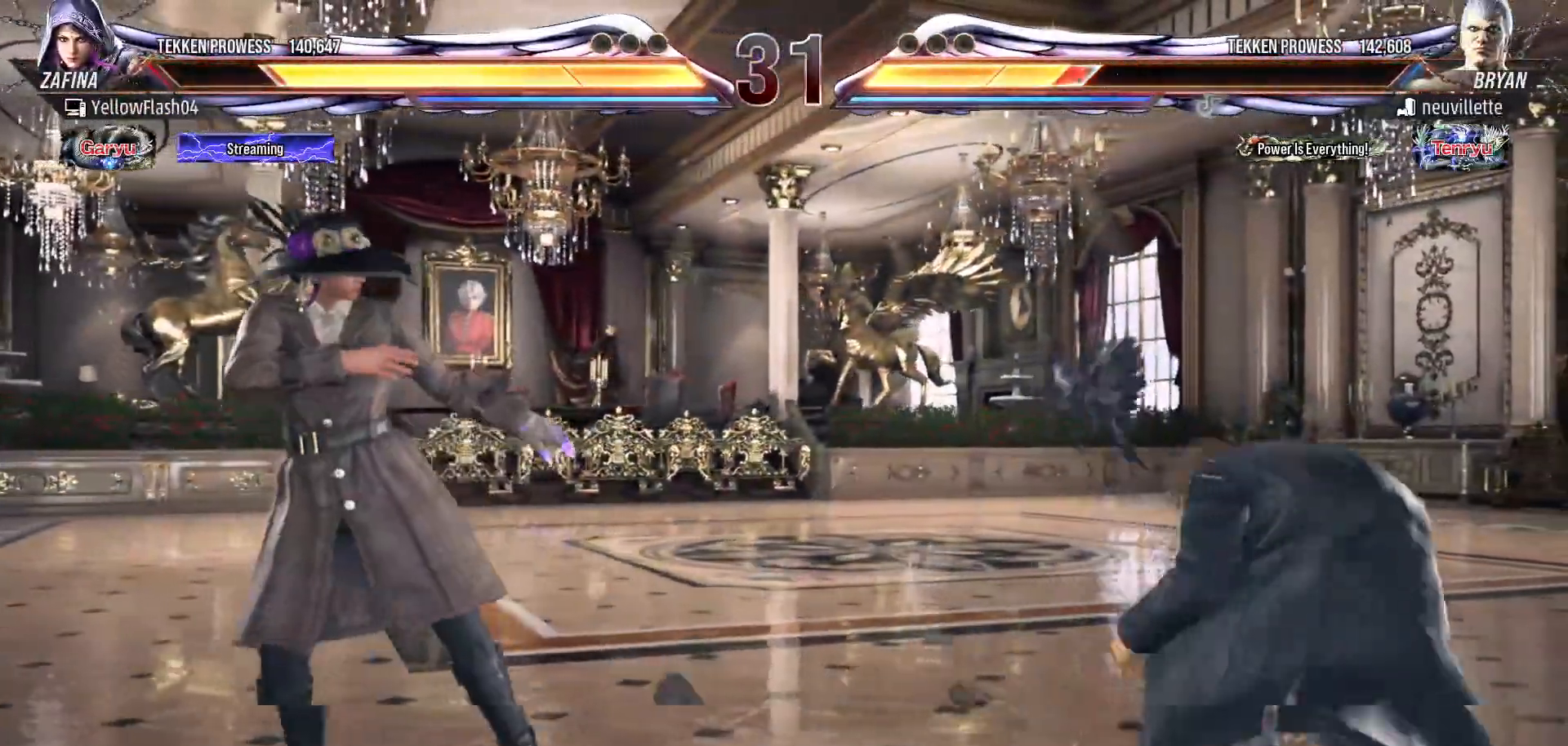
{"buttons": ["DPAD_LEFT"], "events": [[217, "DPAD_LEFT", "down"], [317, "DPAD_LEFT", "up"], [367, "DPAD_LEFT", "down"]]}
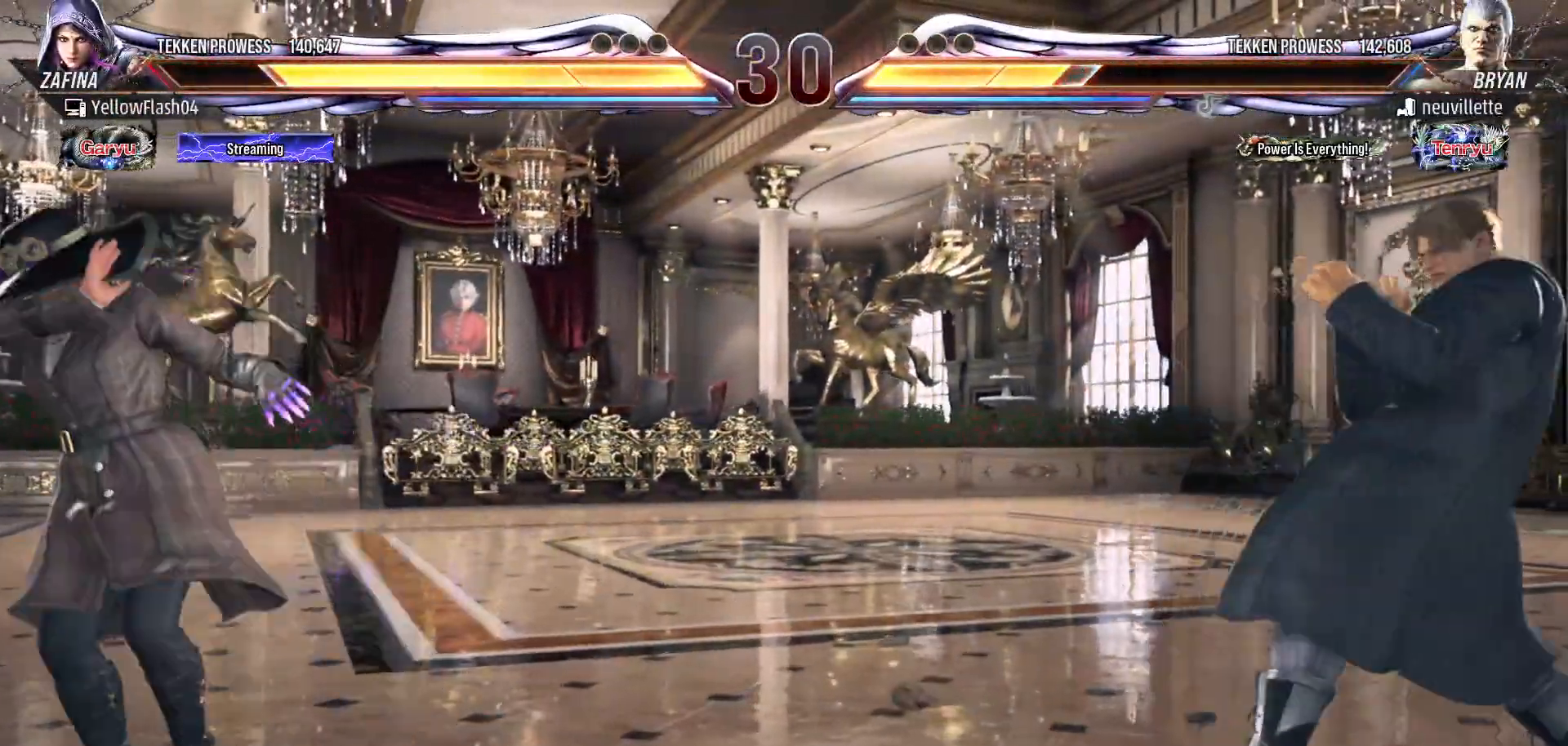
{"buttons": [], "events": [[67, "DPAD_LEFT", "up"], [150, "DPAD_LEFT", "down"], [233, "DPAD_LEFT", "up"], [300, "DPAD_LEFT", "down"], [467, "DPAD_LEFT", "up"]]}
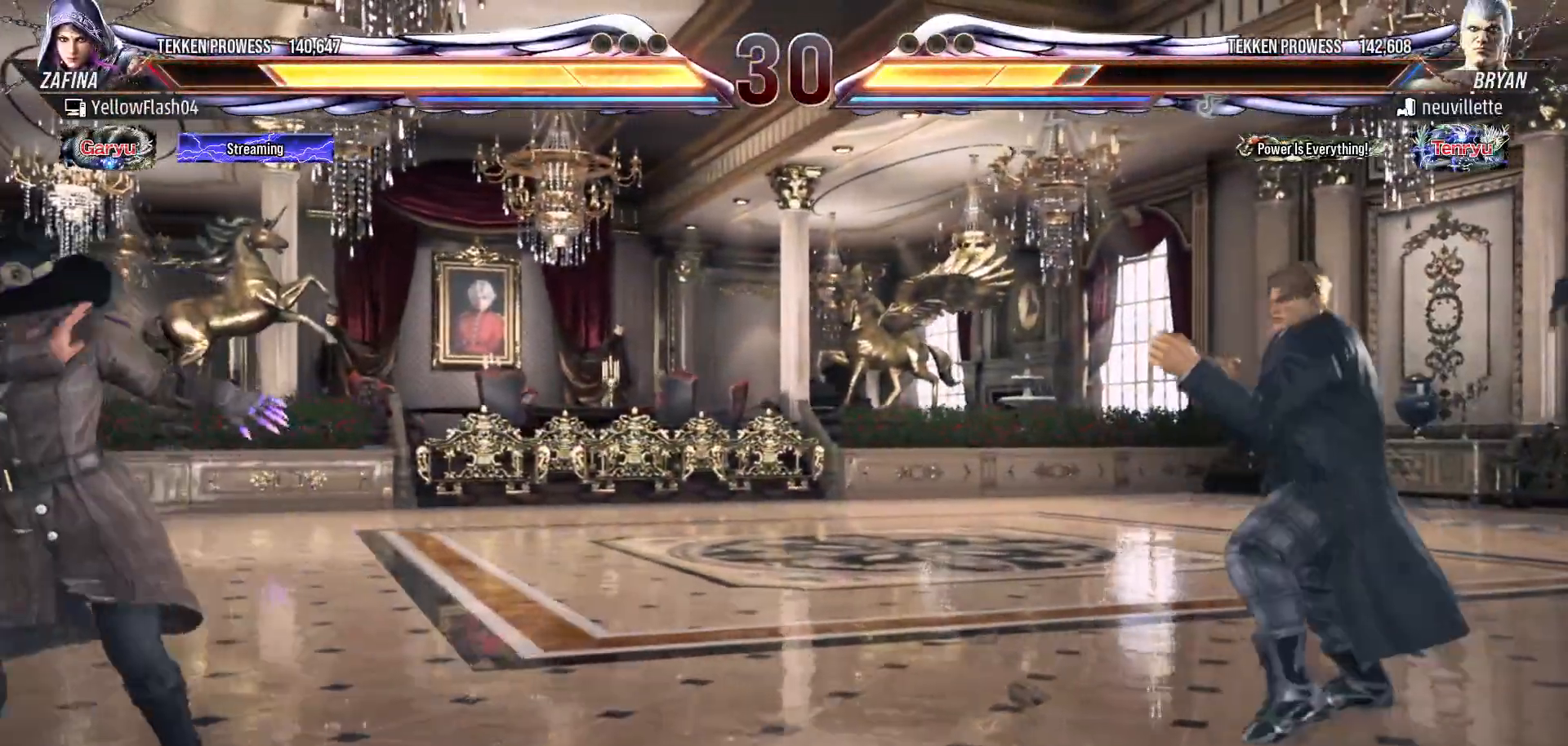
{"buttons": [], "events": [[100, "DPAD_RIGHT", "down"], [167, "DPAD_RIGHT", "up"], [233, "DPAD_RIGHT", "down"], [300, "CIRCLE", "down"], [300, "CROSS", "down"], [367, "DPAD_RIGHT", "up"], [433, "CROSS", "up"], [467, "CIRCLE", "up"]]}
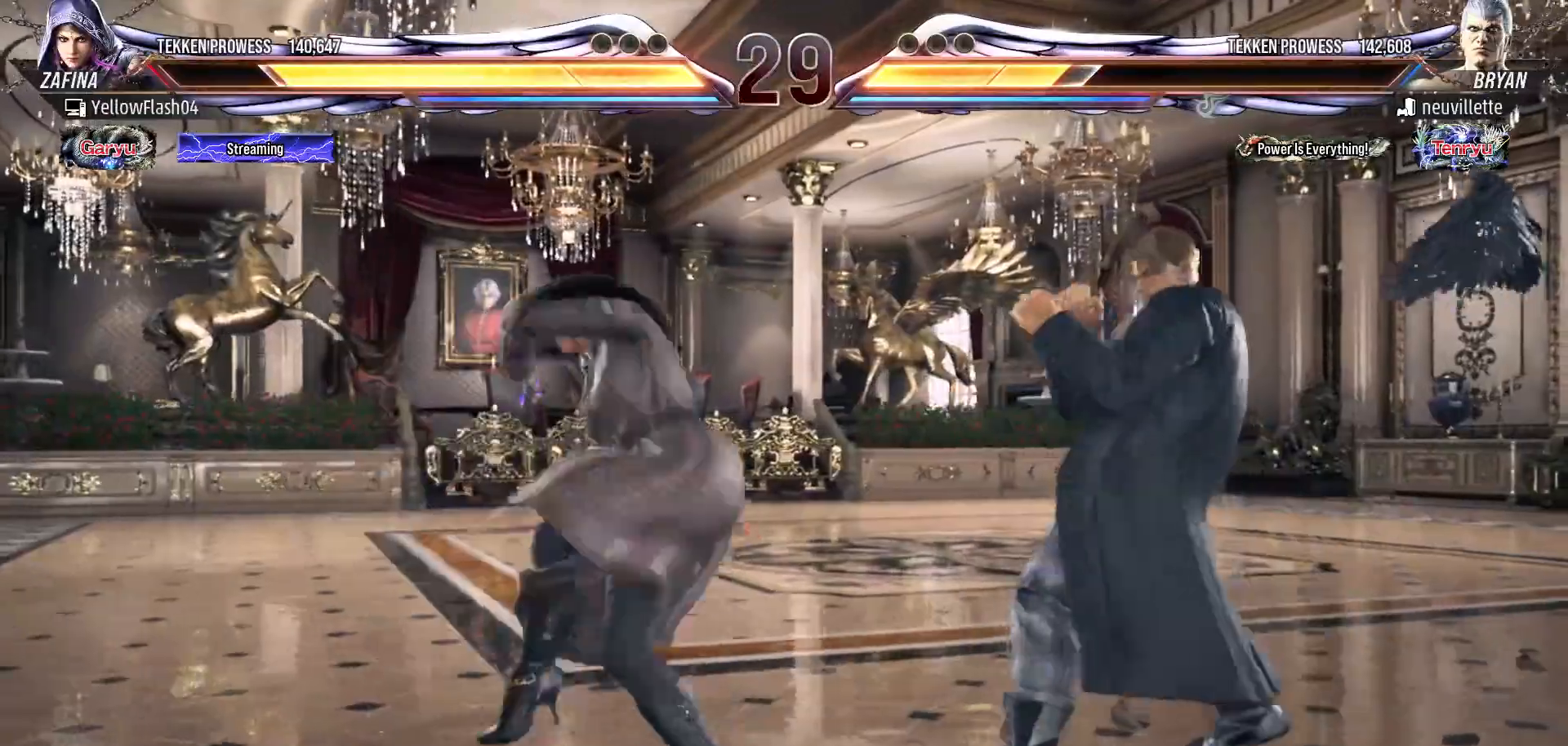
{"buttons": [], "events": []}
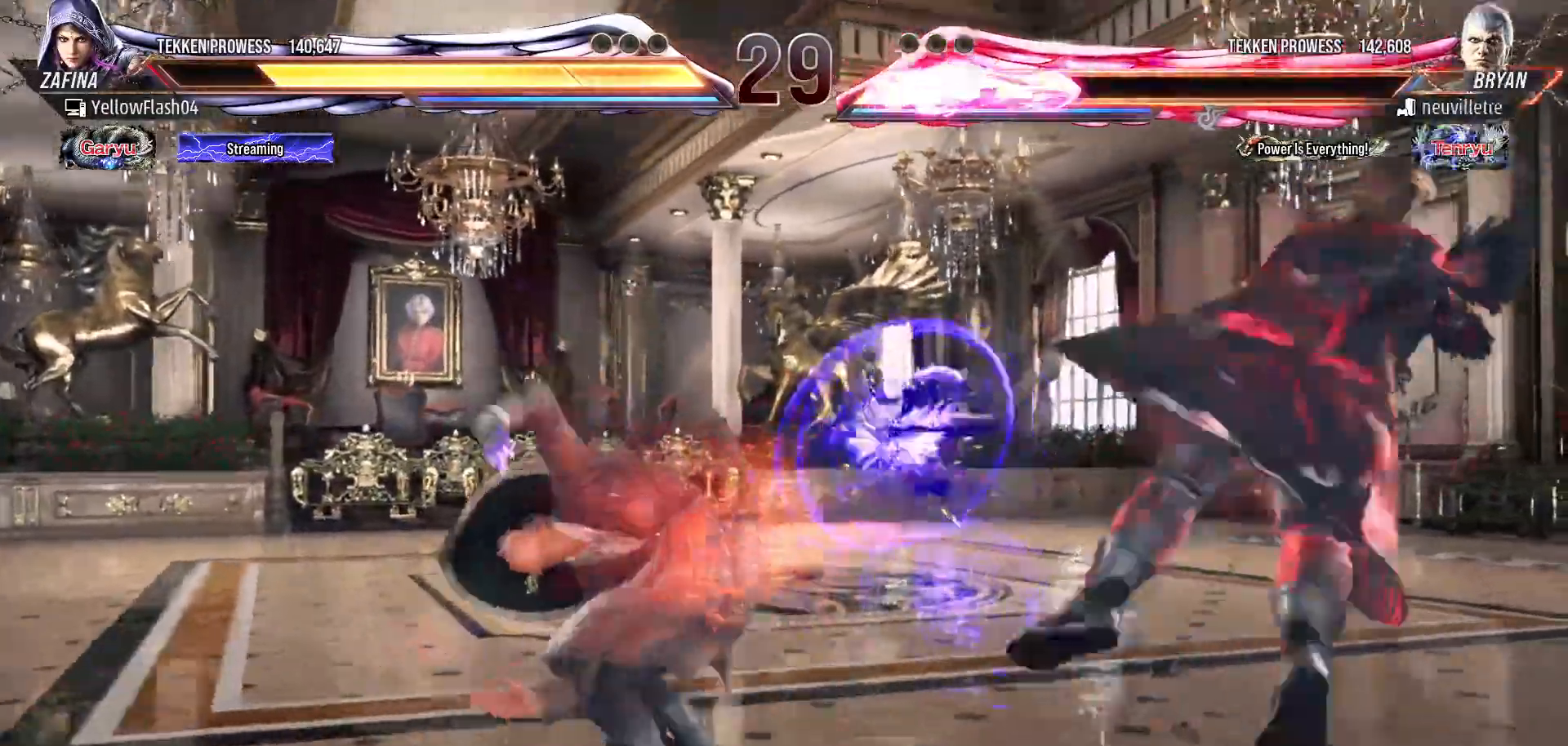
{"buttons": ["DPAD_UP"], "events": [[367, "DPAD_UP", "down"], [450, "DPAD_UP", "up"], [500, "DPAD_UP", "down"]]}
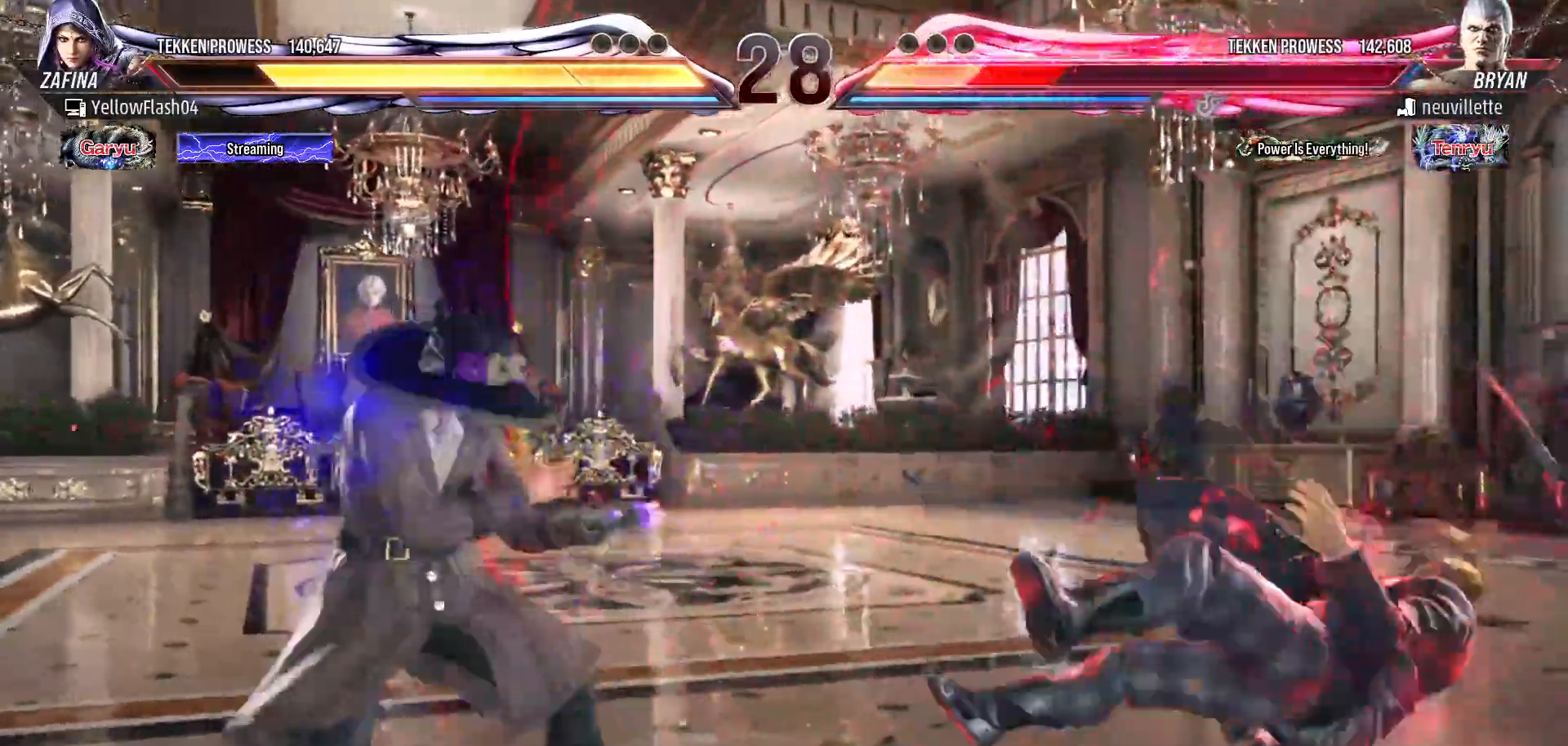
{"buttons": ["CIRCLE", "DPAD_RIGHT"], "events": [[117, "DPAD_UP", "up"], [217, "DPAD_RIGHT", "down"], [267, "DPAD_RIGHT", "up"], [333, "DPAD_RIGHT", "down"], [450, "CIRCLE", "down"]]}